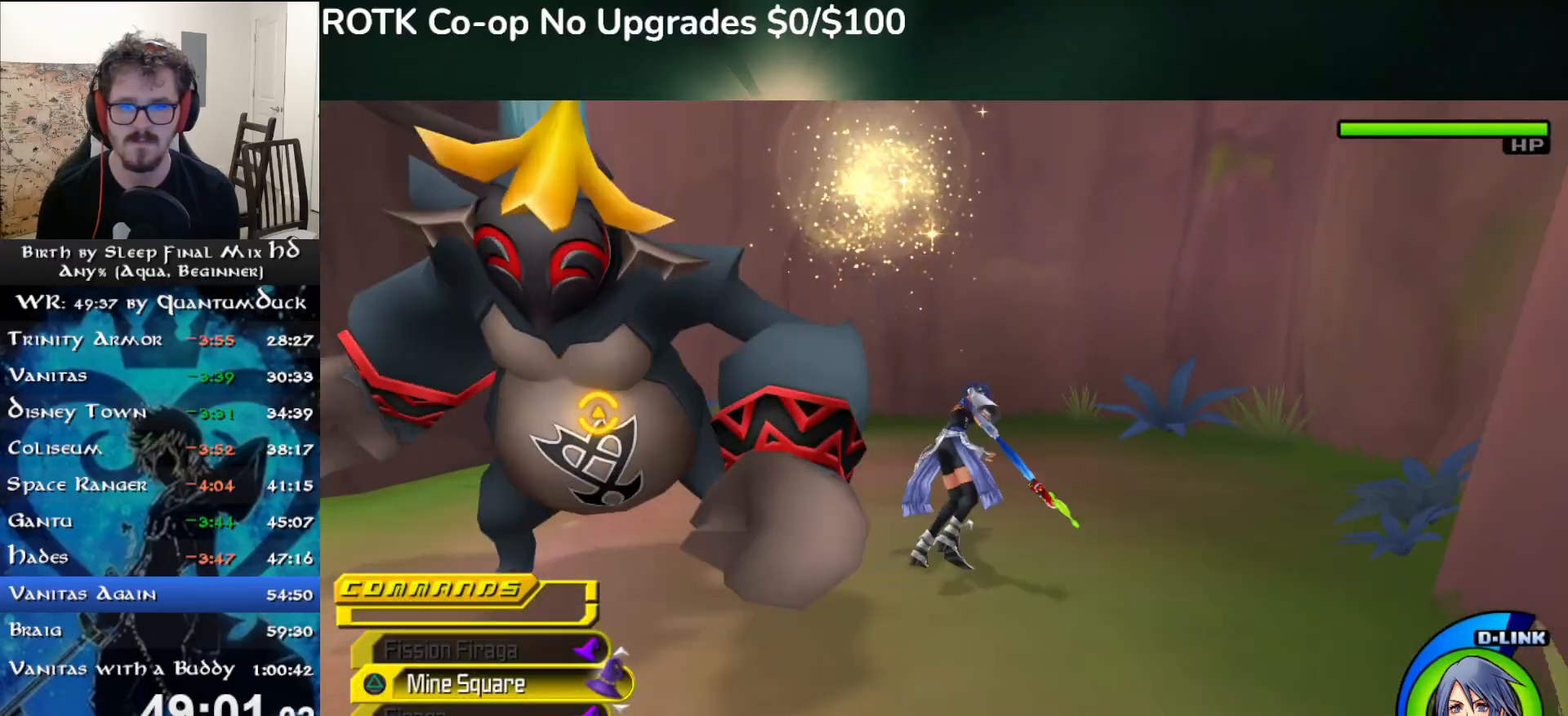
Gameplay with a controller (PlayStation layout); each line is a JSON object with the inputs held at the frame after it. "events" lists button and stick changes between this image and that frame as [ms after this image, input, new state], when the widget could be followed in between. Not read: L1.
{"buttons": ["CROSS"], "left_stick": "up-left", "right_stick": "right", "events": [[300, "right_stick", "right"], [400, "CROSS", "down"], [400, "left_stick", "up-left"]]}
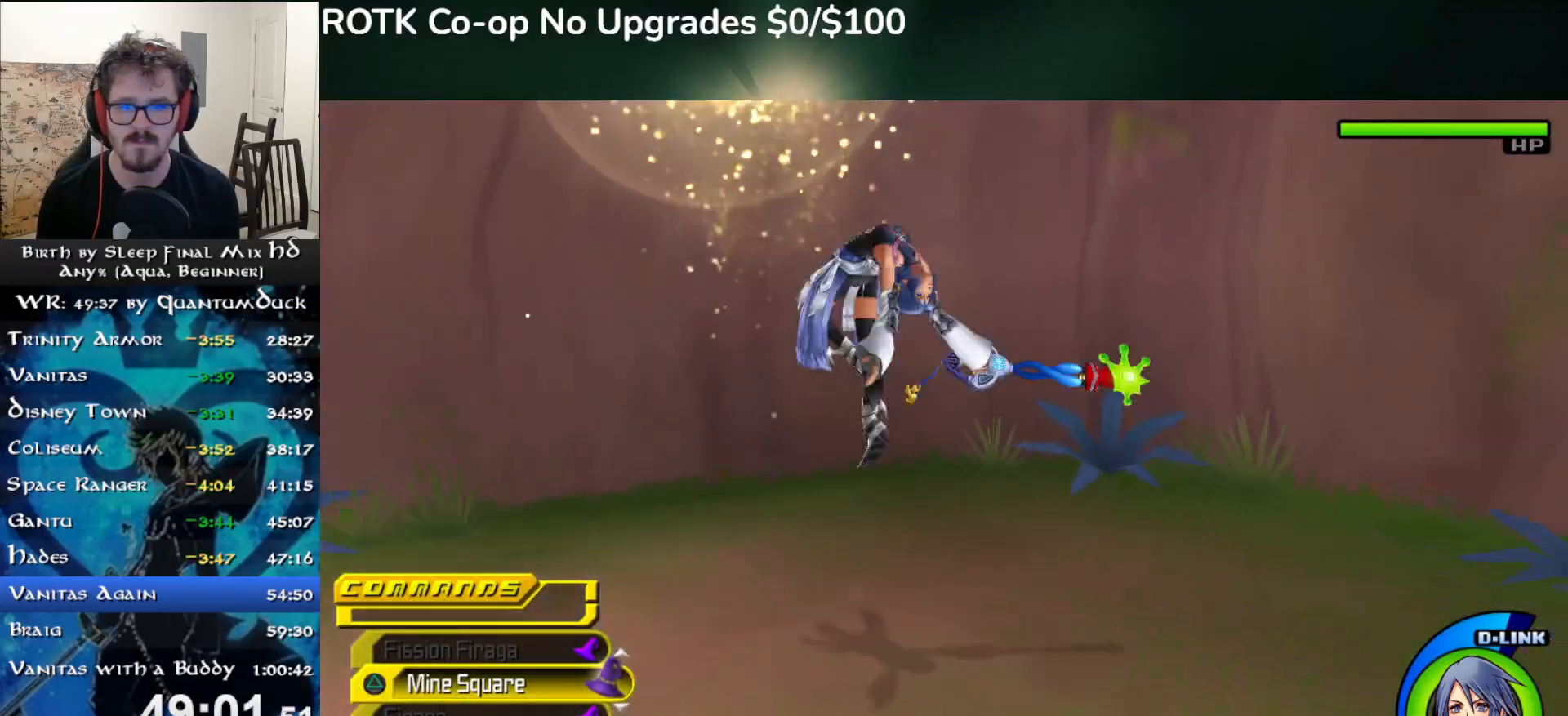
{"buttons": [], "left_stick": "up", "right_stick": "right", "events": [[167, "right_stick", "center"], [217, "CROSS", "up"], [367, "left_stick", "up"], [400, "right_stick", "right"]]}
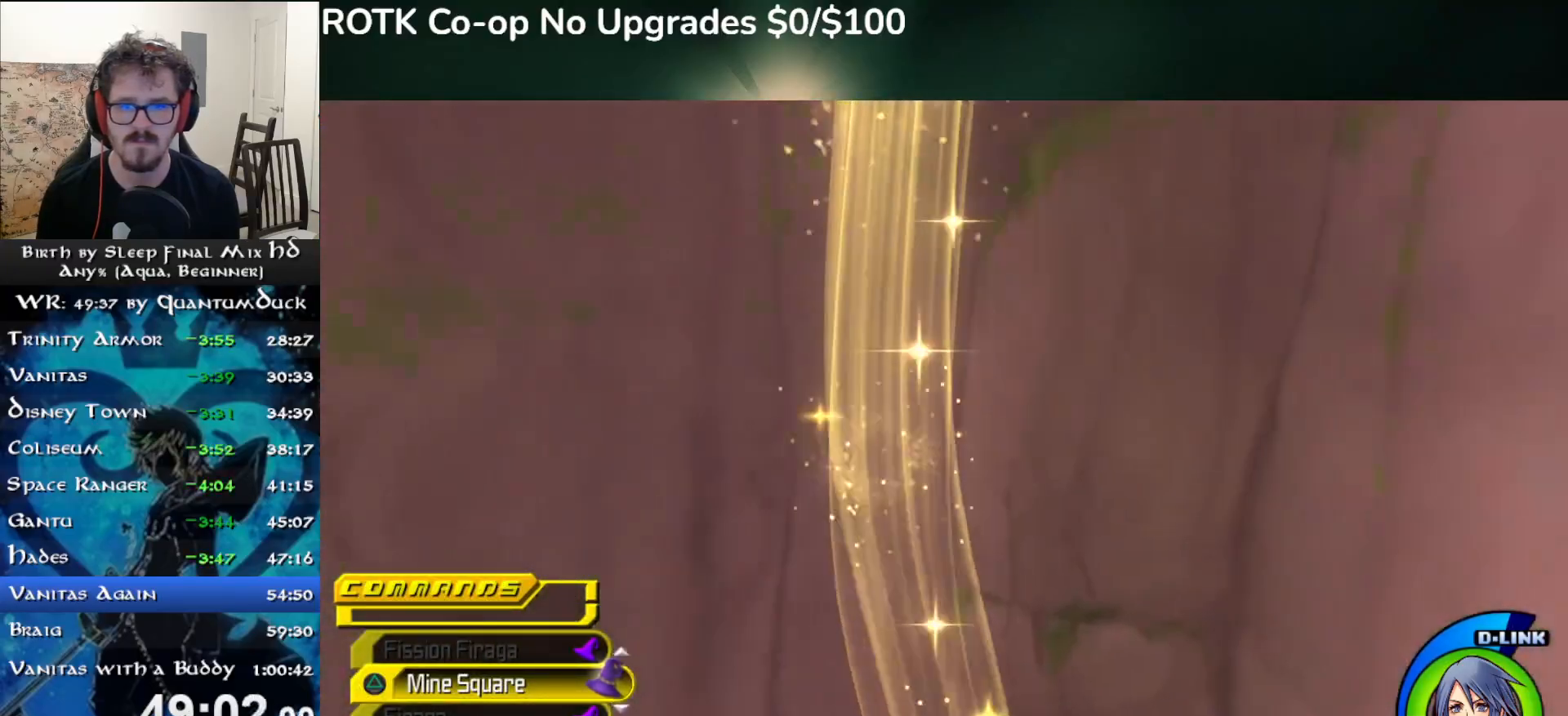
{"buttons": [], "left_stick": "up", "right_stick": "down", "events": [[50, "right_stick", "center"], [483, "right_stick", "down"]]}
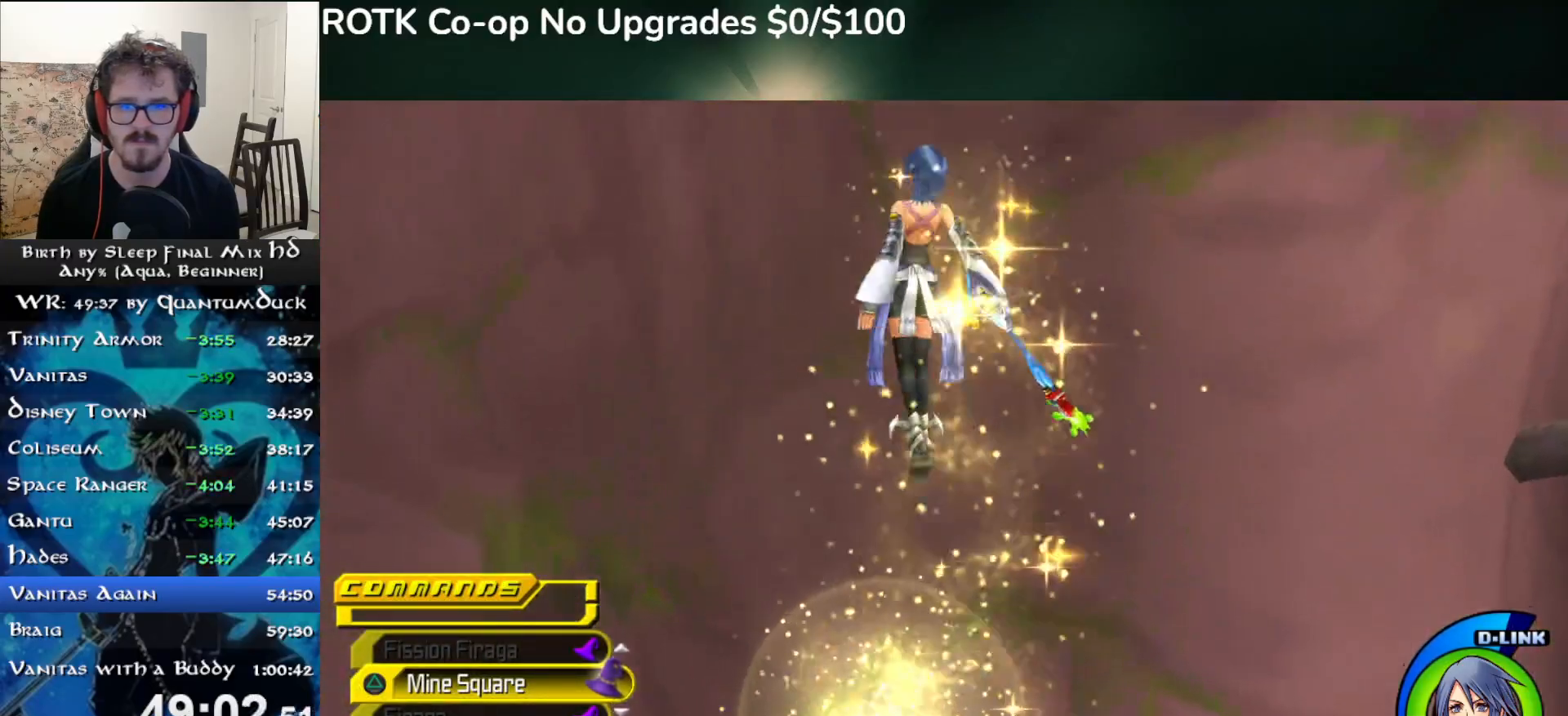
{"buttons": [], "left_stick": "center", "right_stick": "left", "events": [[50, "left_stick", "center"], [100, "left_stick", "up"], [367, "left_stick", "center"], [500, "right_stick", "left"]]}
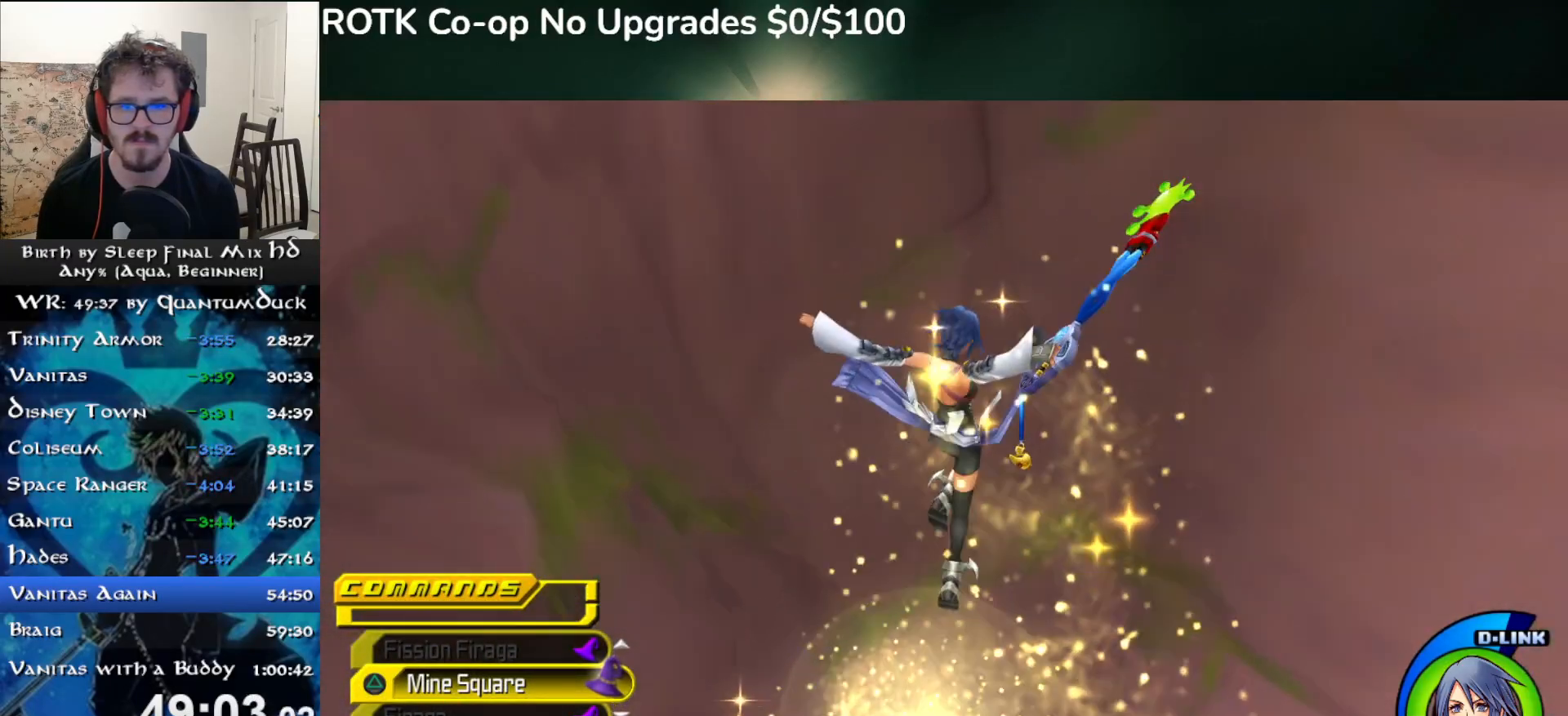
{"buttons": [], "left_stick": "center", "right_stick": "left", "events": [[283, "left_stick", "left"], [467, "left_stick", "center"]]}
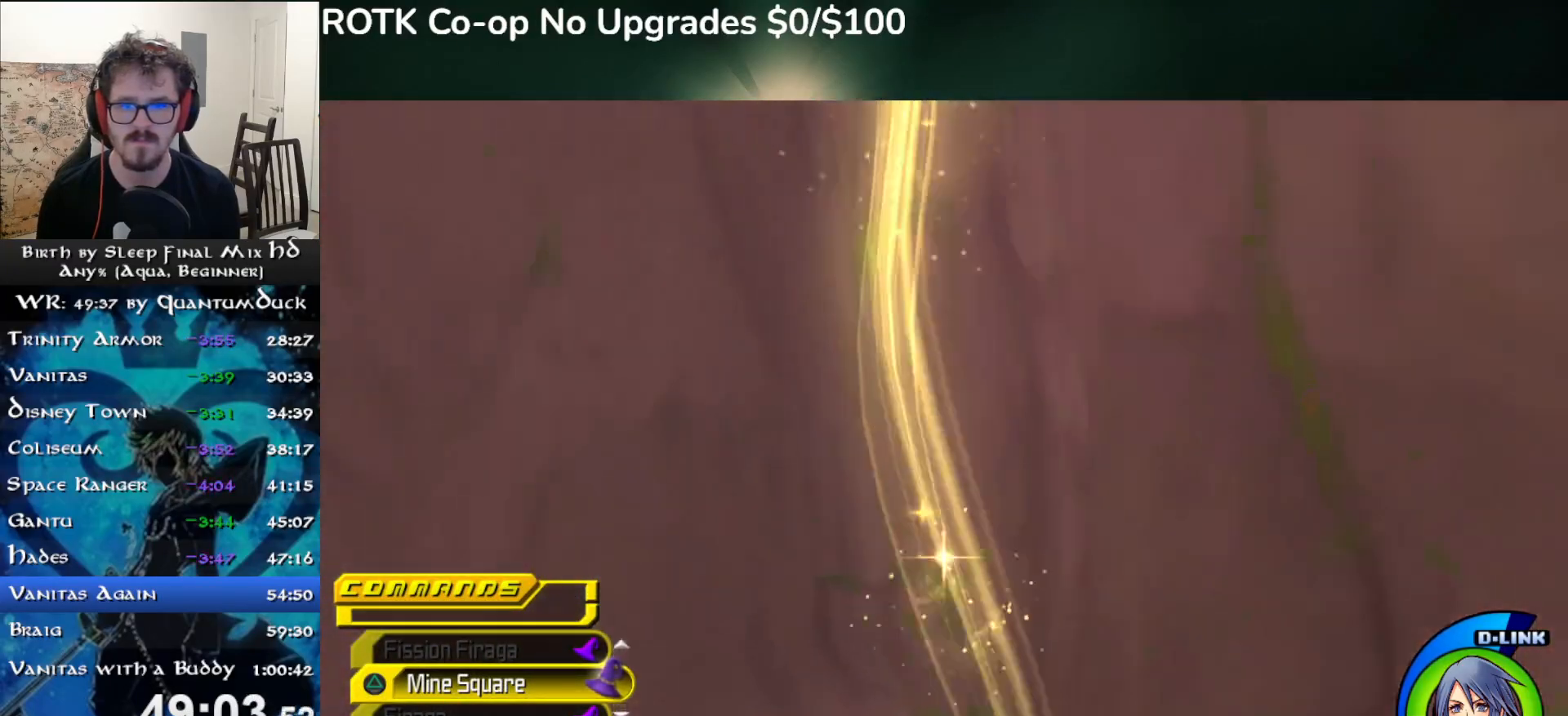
{"buttons": [], "left_stick": "left", "right_stick": "down", "events": [[117, "left_stick", "left"], [267, "right_stick", "down"]]}
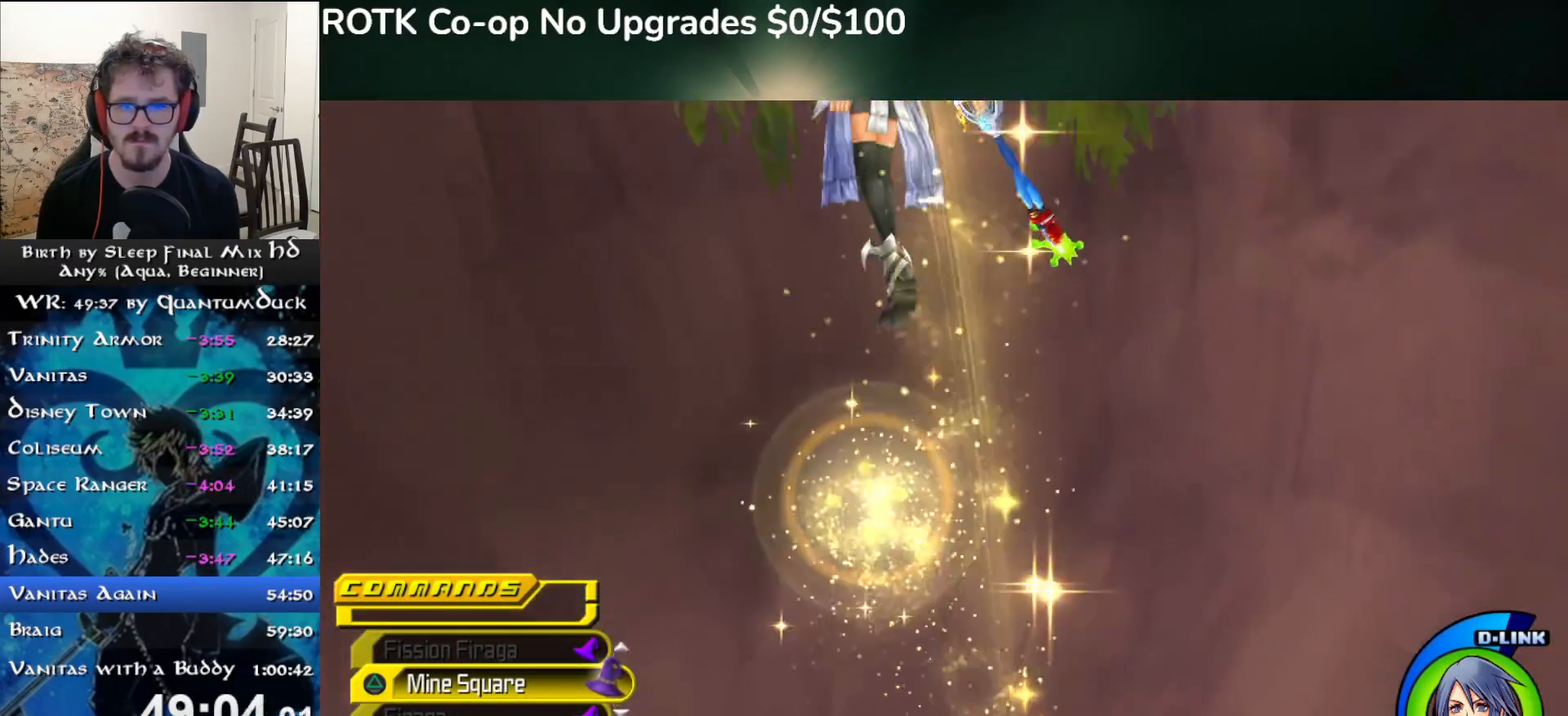
{"buttons": [], "left_stick": "up", "right_stick": "down", "events": [[33, "right_stick", "center"], [50, "left_stick", "up"], [117, "right_stick", "down"], [183, "right_stick", "down-right"], [383, "right_stick", "down"]]}
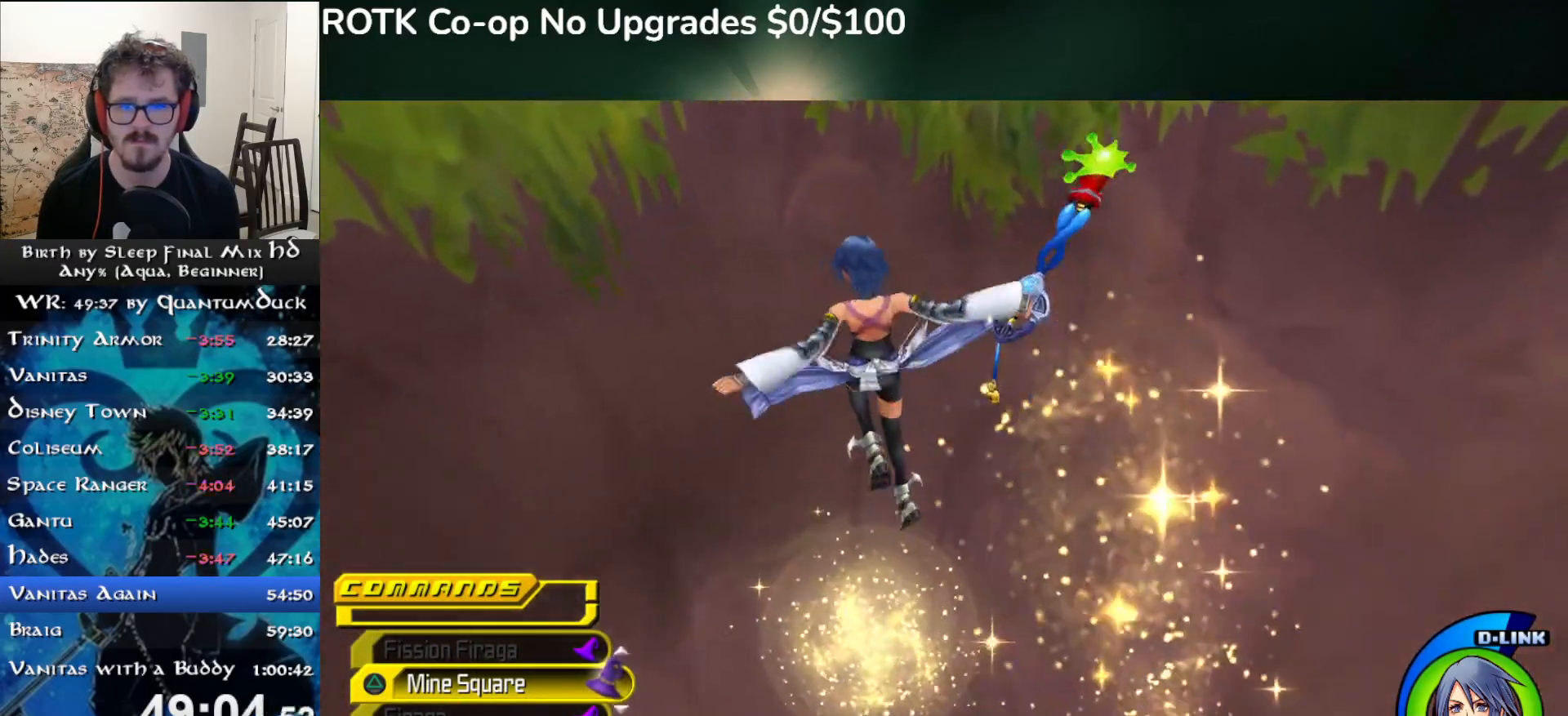
{"buttons": [], "left_stick": "center", "right_stick": "center", "events": [[100, "right_stick", "up"], [250, "left_stick", "up-left"], [383, "right_stick", "down"], [500, "left_stick", "center"], [500, "right_stick", "center"]]}
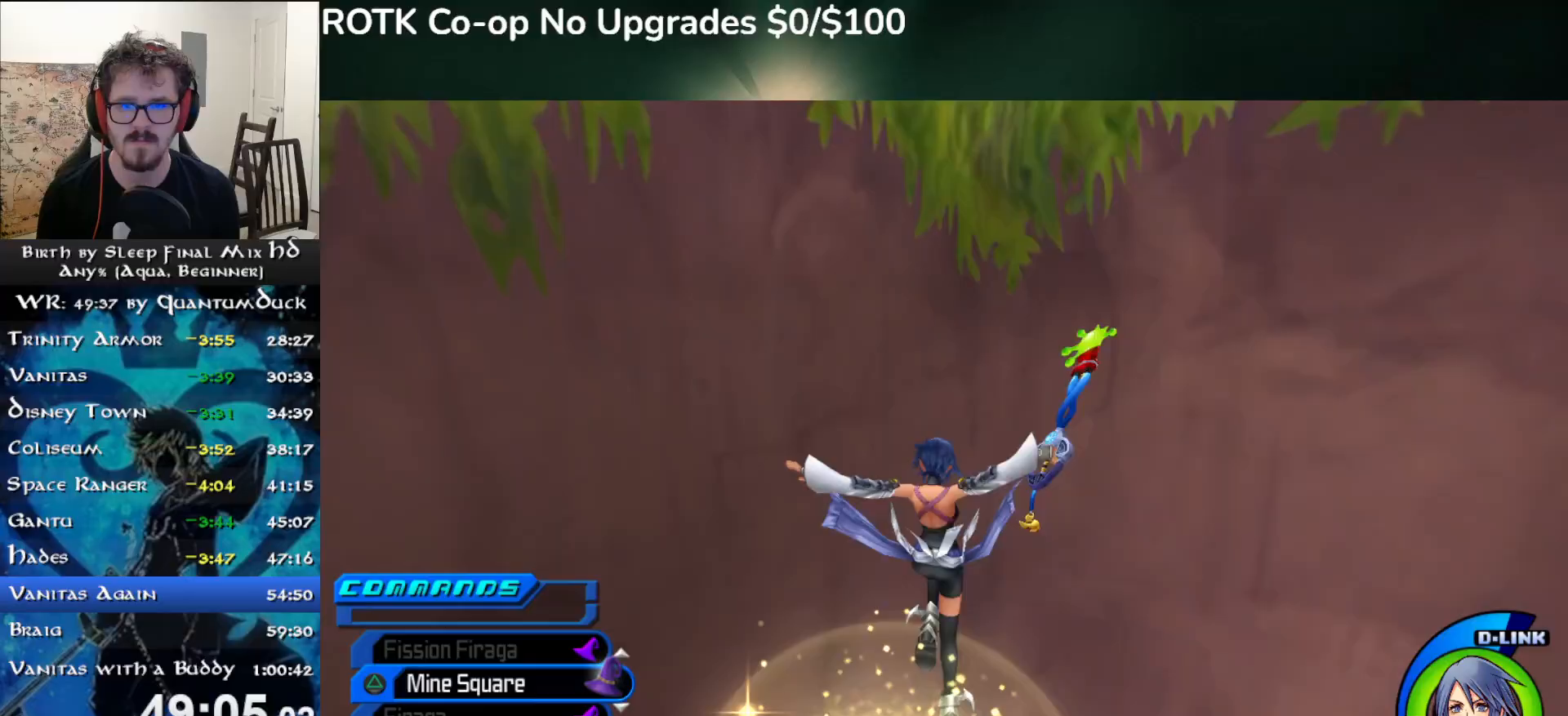
{"buttons": ["CIRCLE"], "left_stick": "up", "right_stick": "center", "events": [[317, "left_stick", "up"], [450, "CIRCLE", "down"]]}
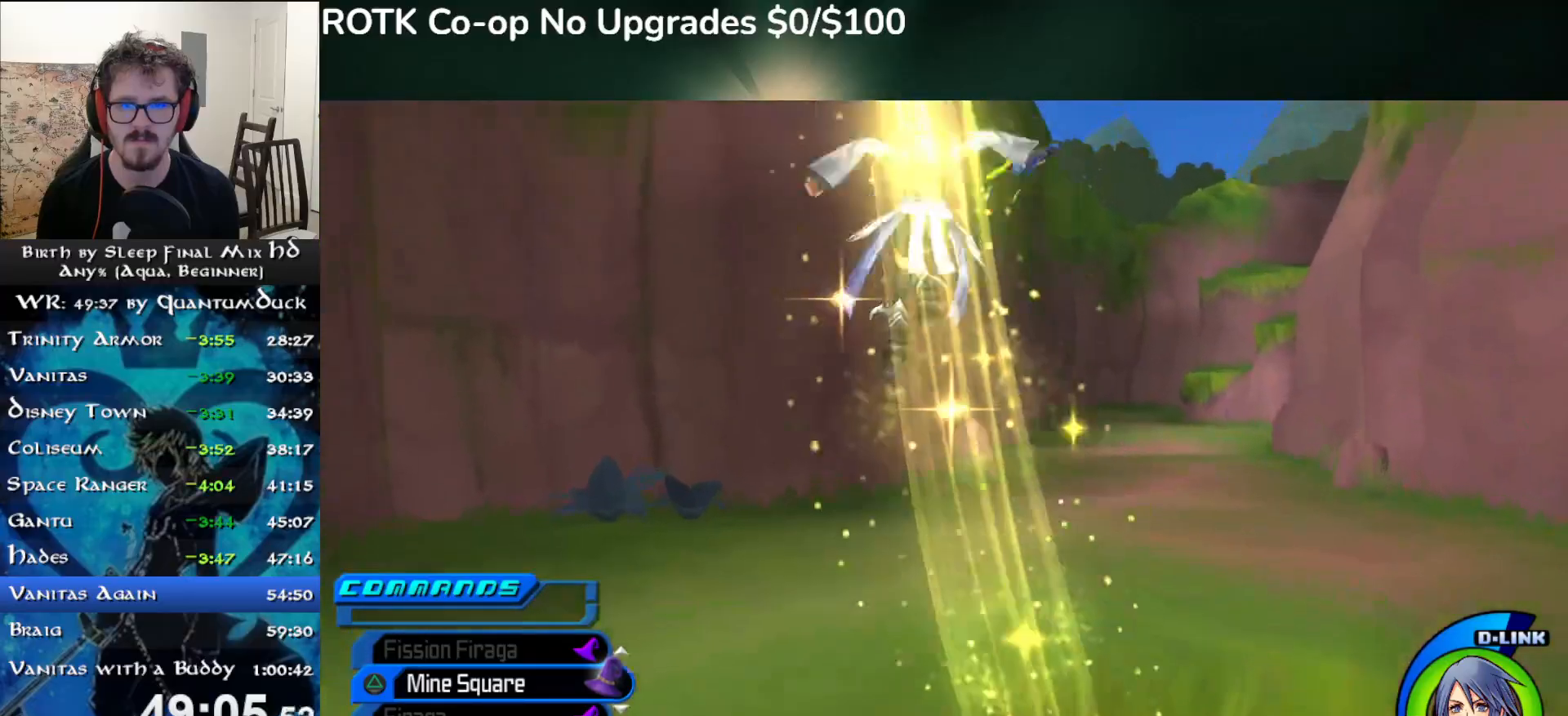
{"buttons": [], "left_stick": "up", "right_stick": "center", "events": [[67, "CIRCLE", "up"], [200, "right_stick", "down-right"], [333, "right_stick", "center"]]}
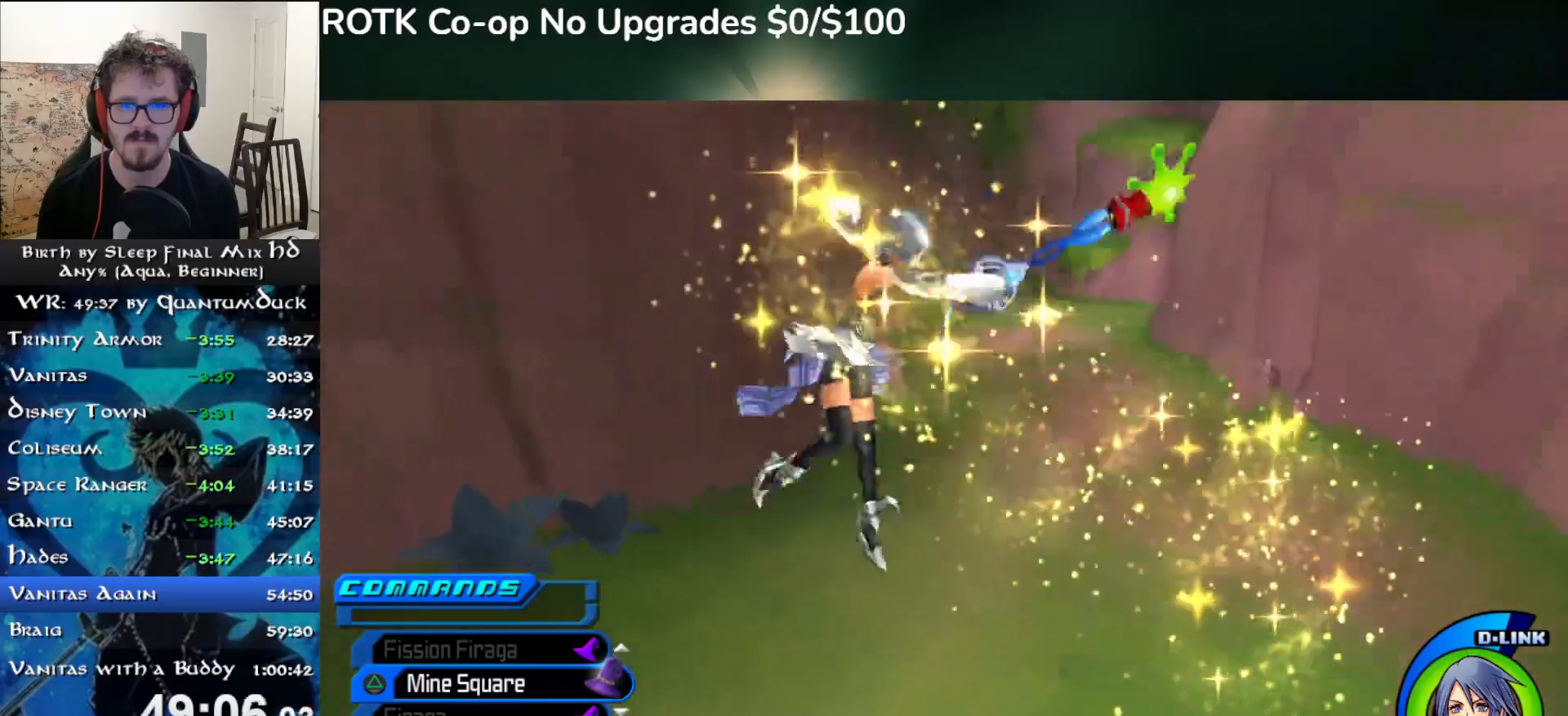
{"buttons": [], "left_stick": "up", "right_stick": "center", "events": []}
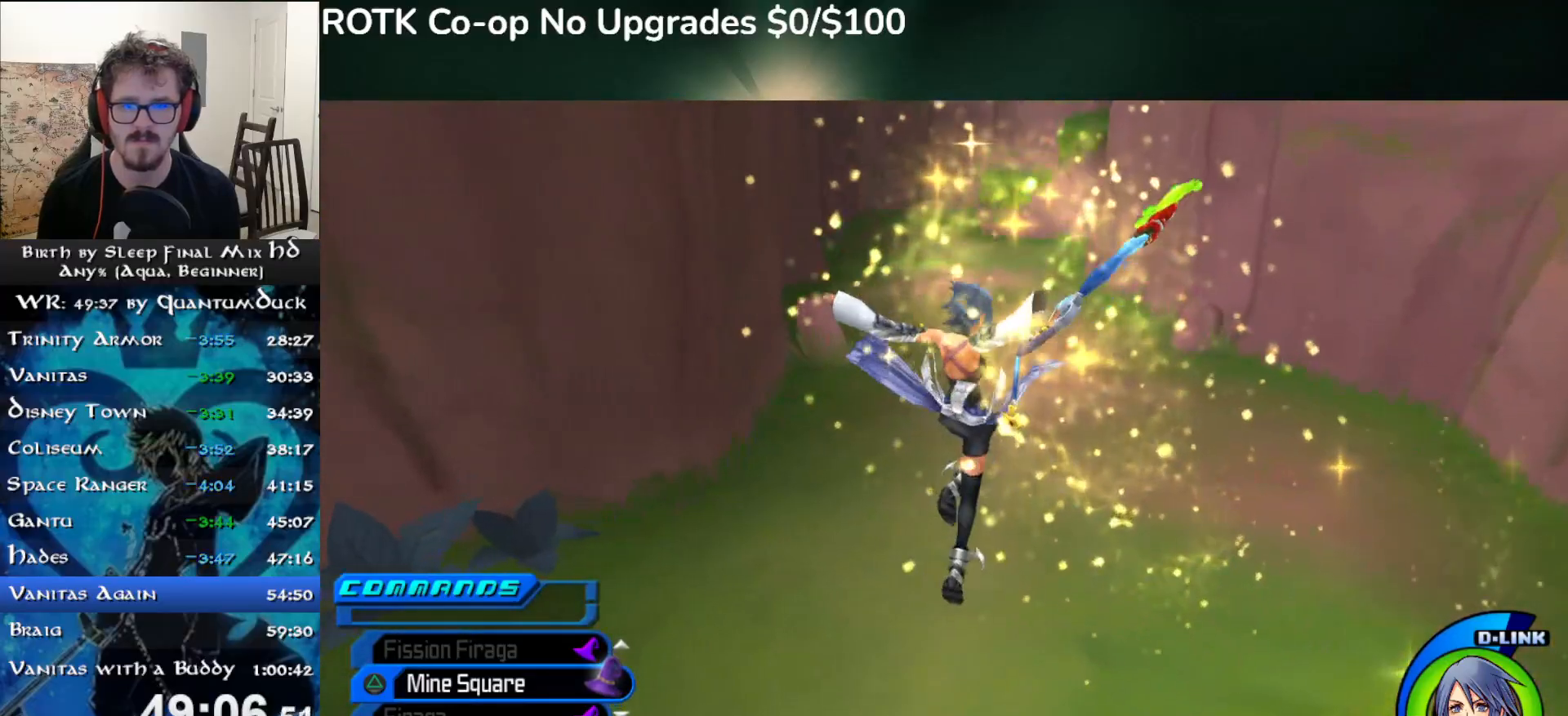
{"buttons": [], "left_stick": "up", "right_stick": "center", "events": []}
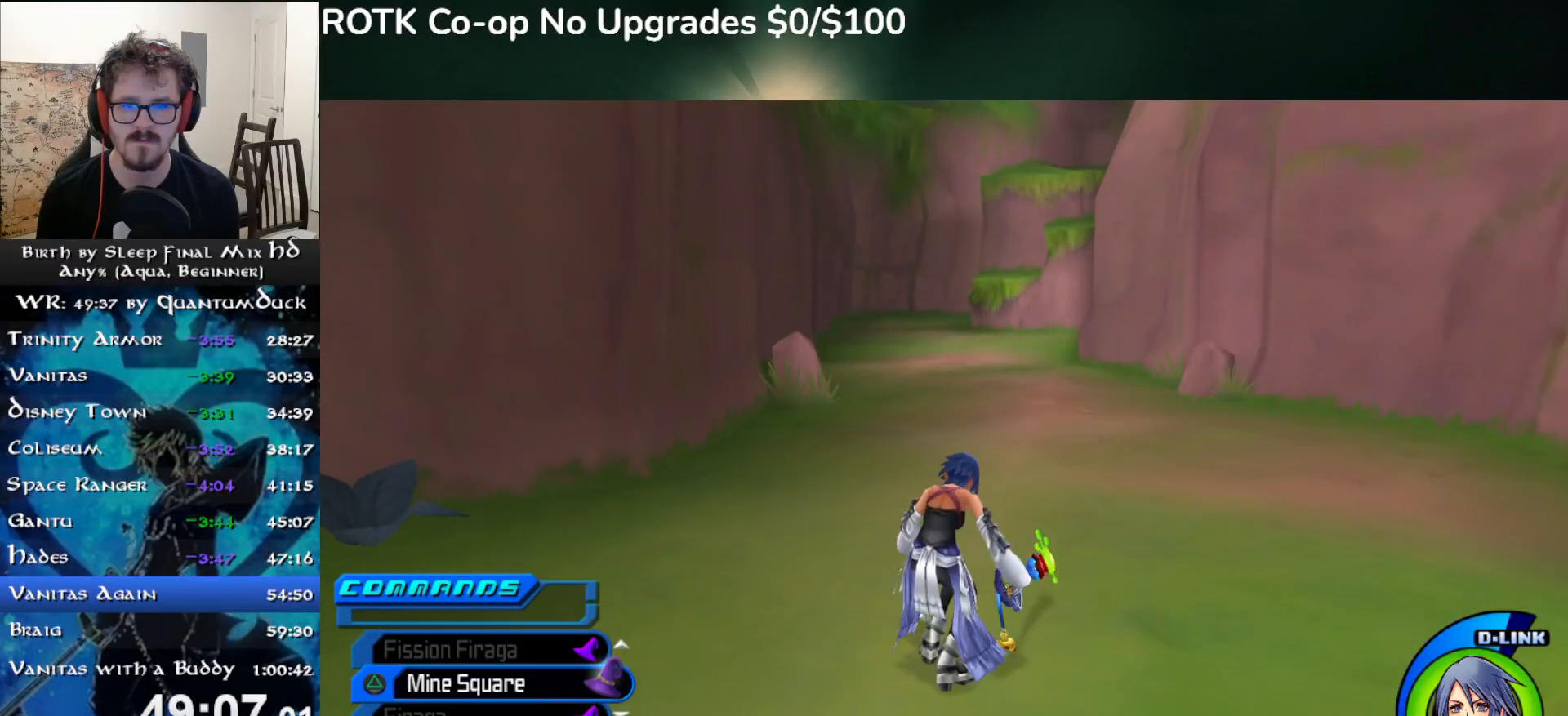
{"buttons": [], "left_stick": "up", "right_stick": "center", "events": [[133, "SQUARE", "down"], [217, "SQUARE", "up"]]}
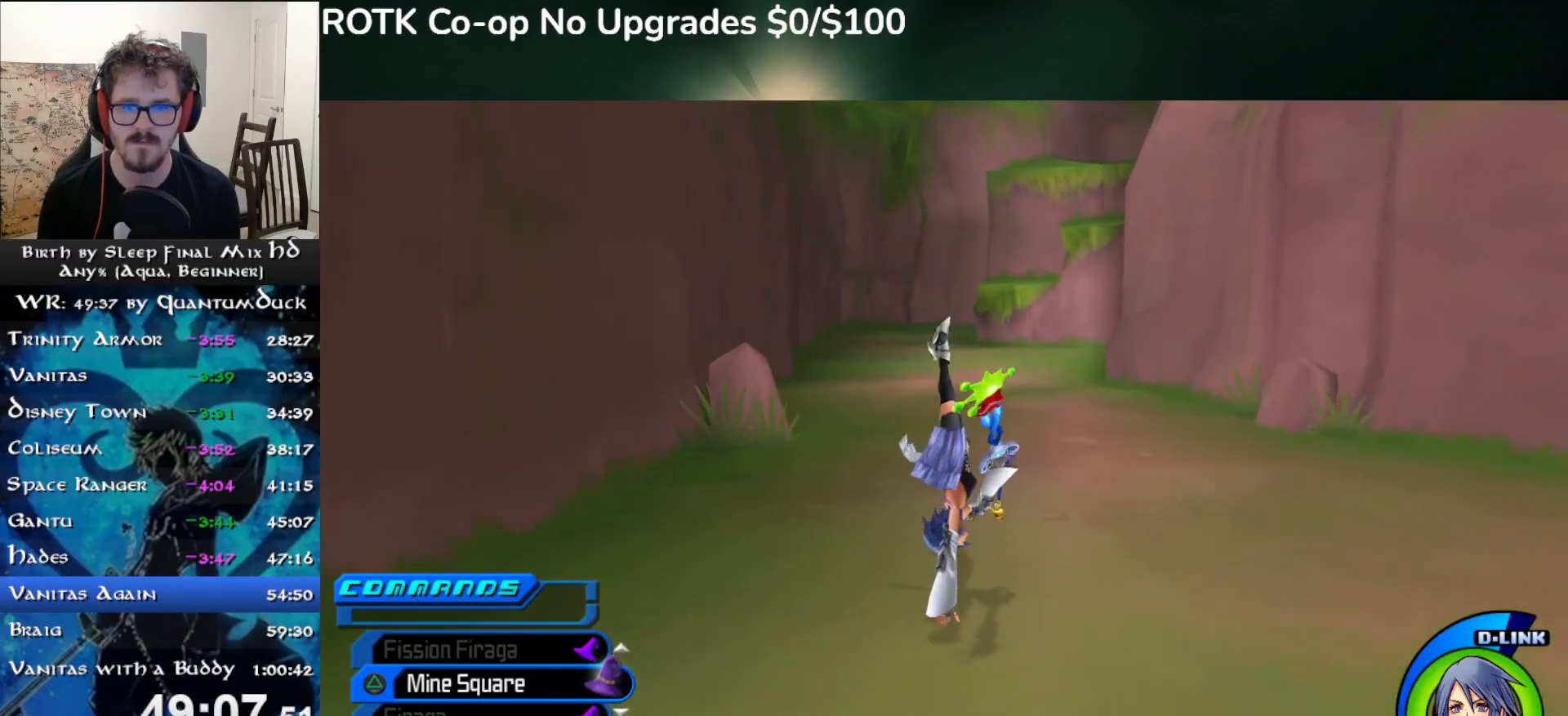
{"buttons": [], "left_stick": "up", "right_stick": "center", "events": [[150, "SQUARE", "down"], [217, "SQUARE", "up"]]}
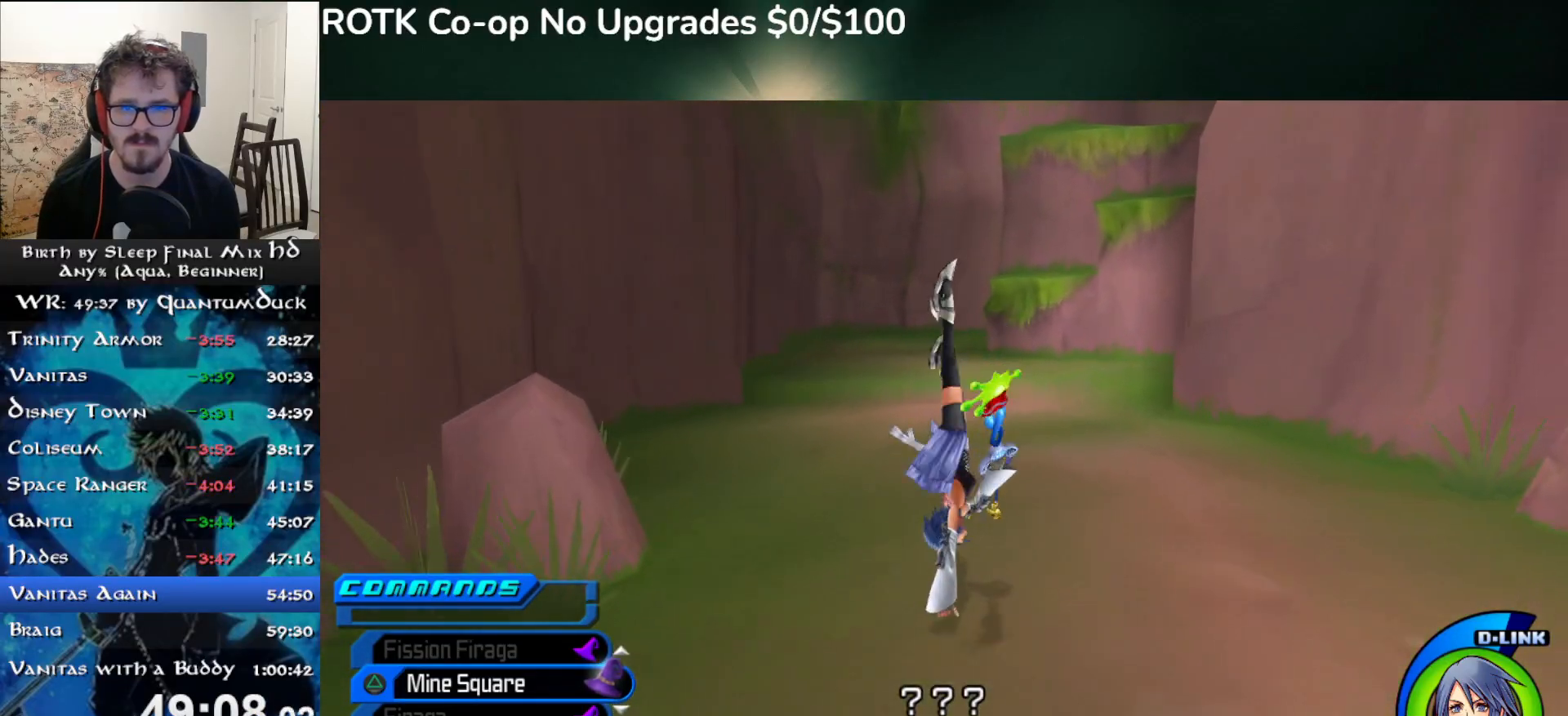
{"buttons": [], "left_stick": "up", "right_stick": "center", "events": [[150, "SQUARE", "down"], [250, "SQUARE", "up"]]}
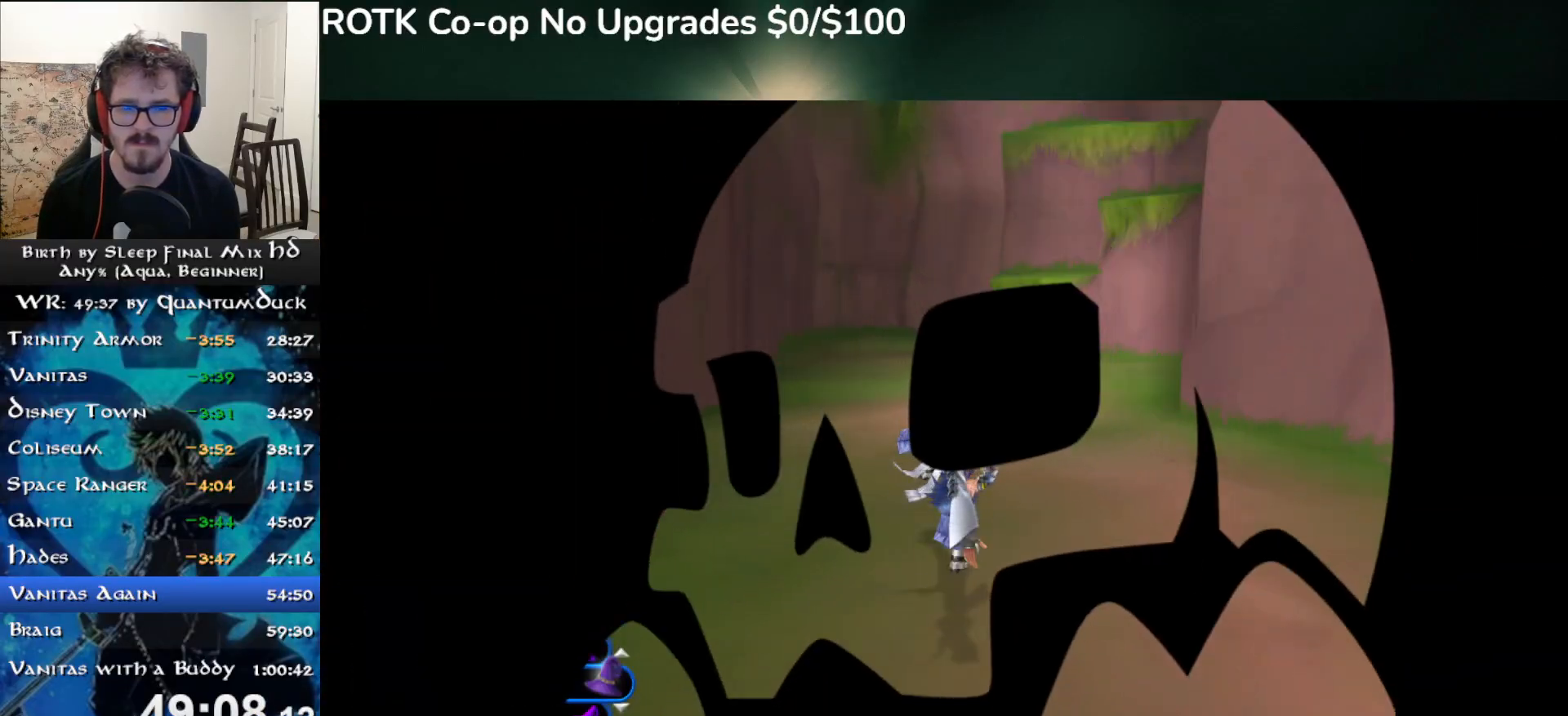
{"buttons": [], "left_stick": "up", "right_stick": "center"}
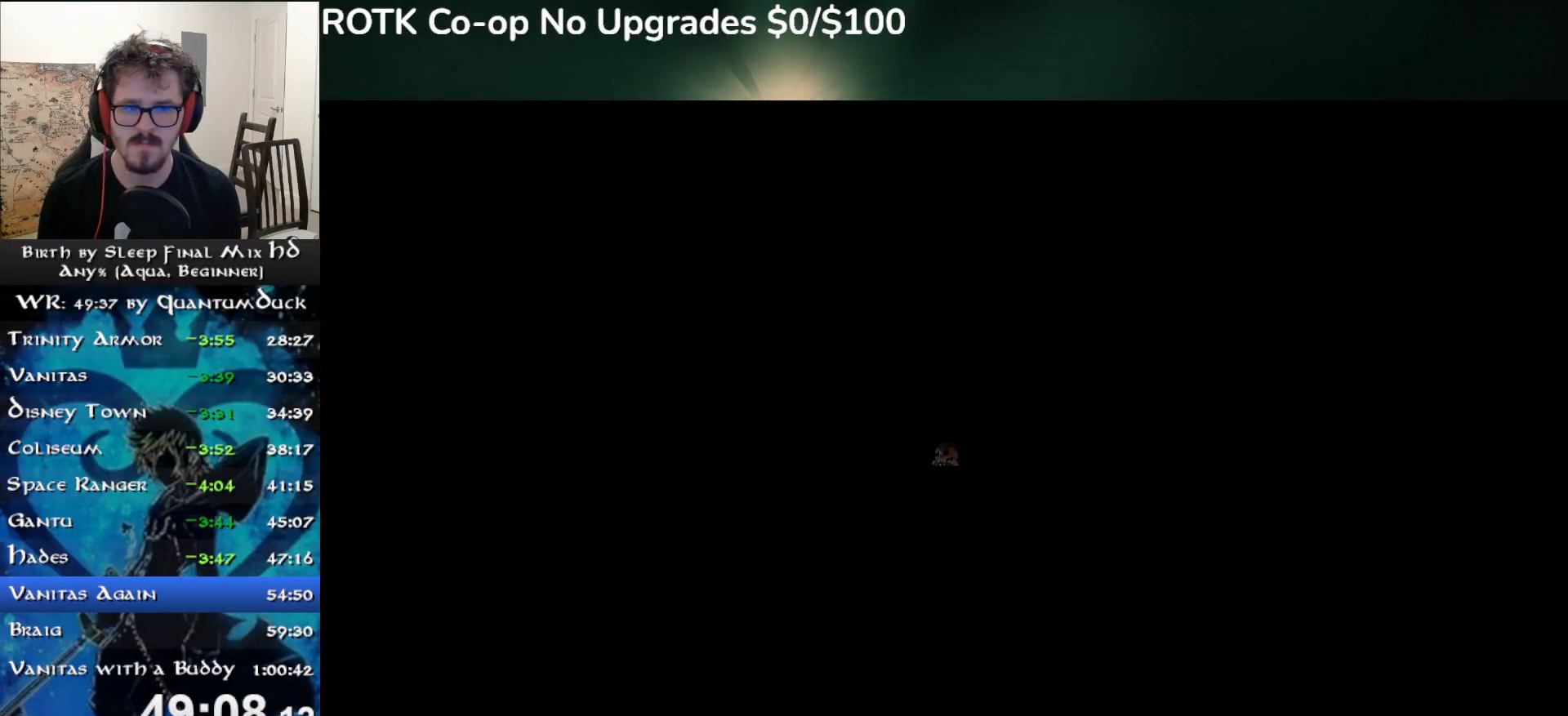
{"buttons": [], "left_stick": "up", "right_stick": "center", "events": [[17, "SQUARE", "down"], [67, "SQUARE", "up"]]}
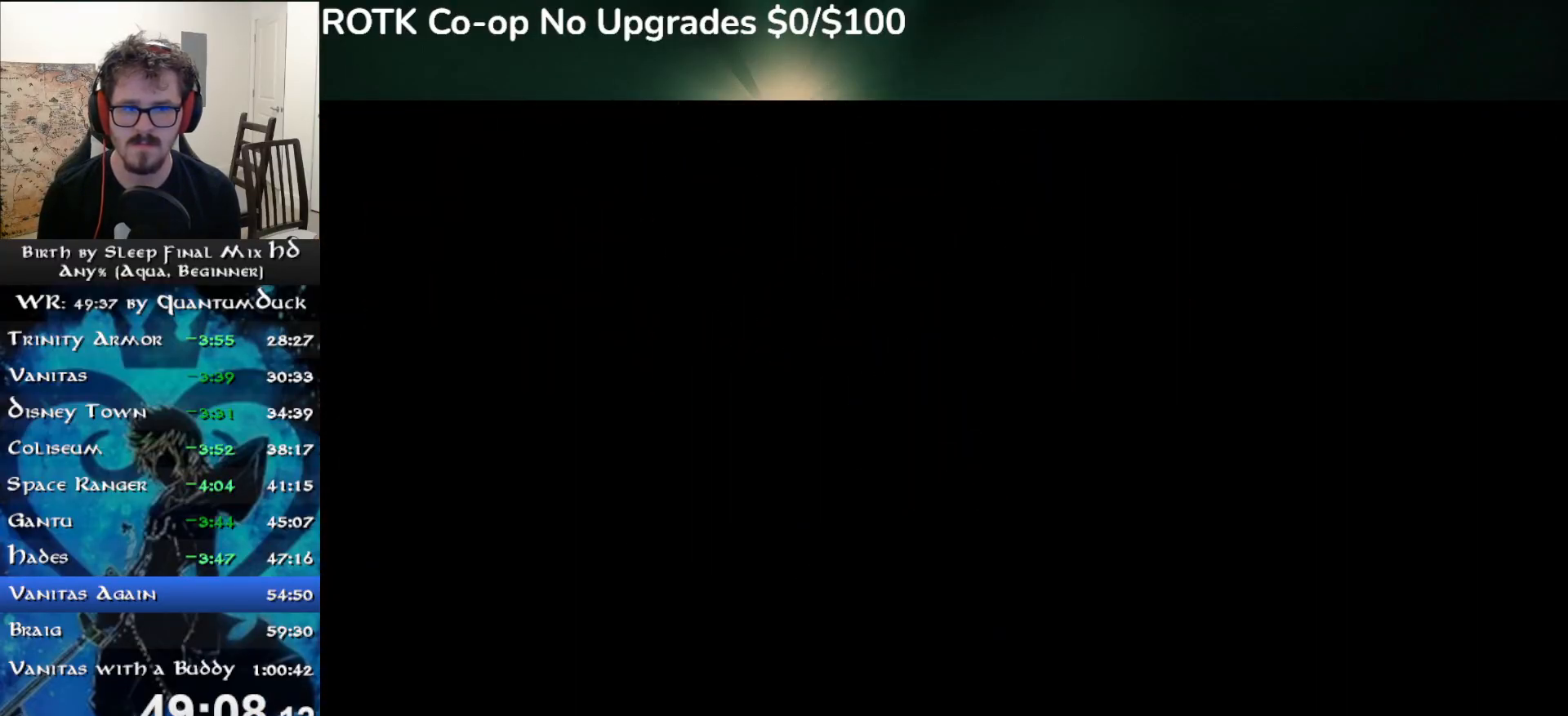
{"buttons": [], "left_stick": "up", "right_stick": "center", "events": []}
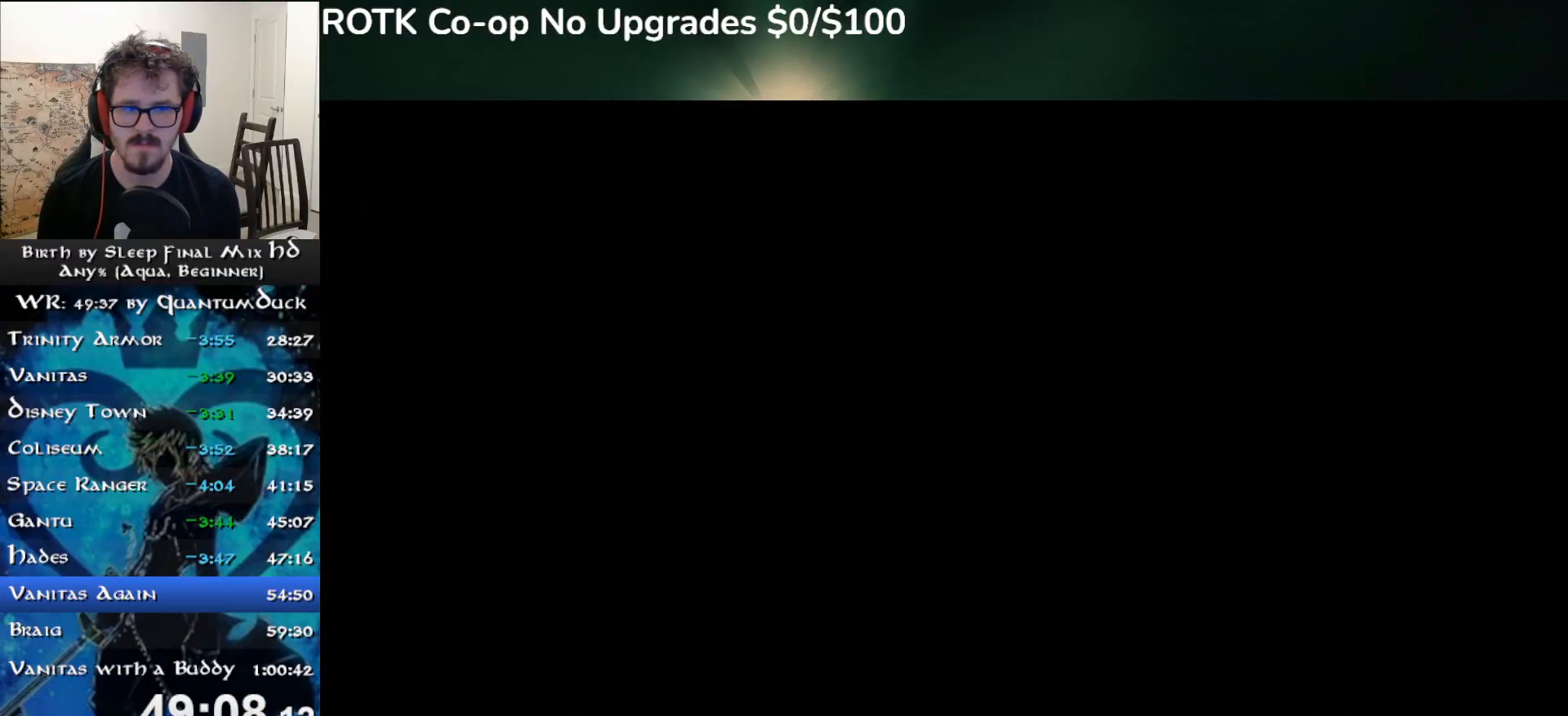
{"buttons": [], "left_stick": "up", "right_stick": "center", "events": []}
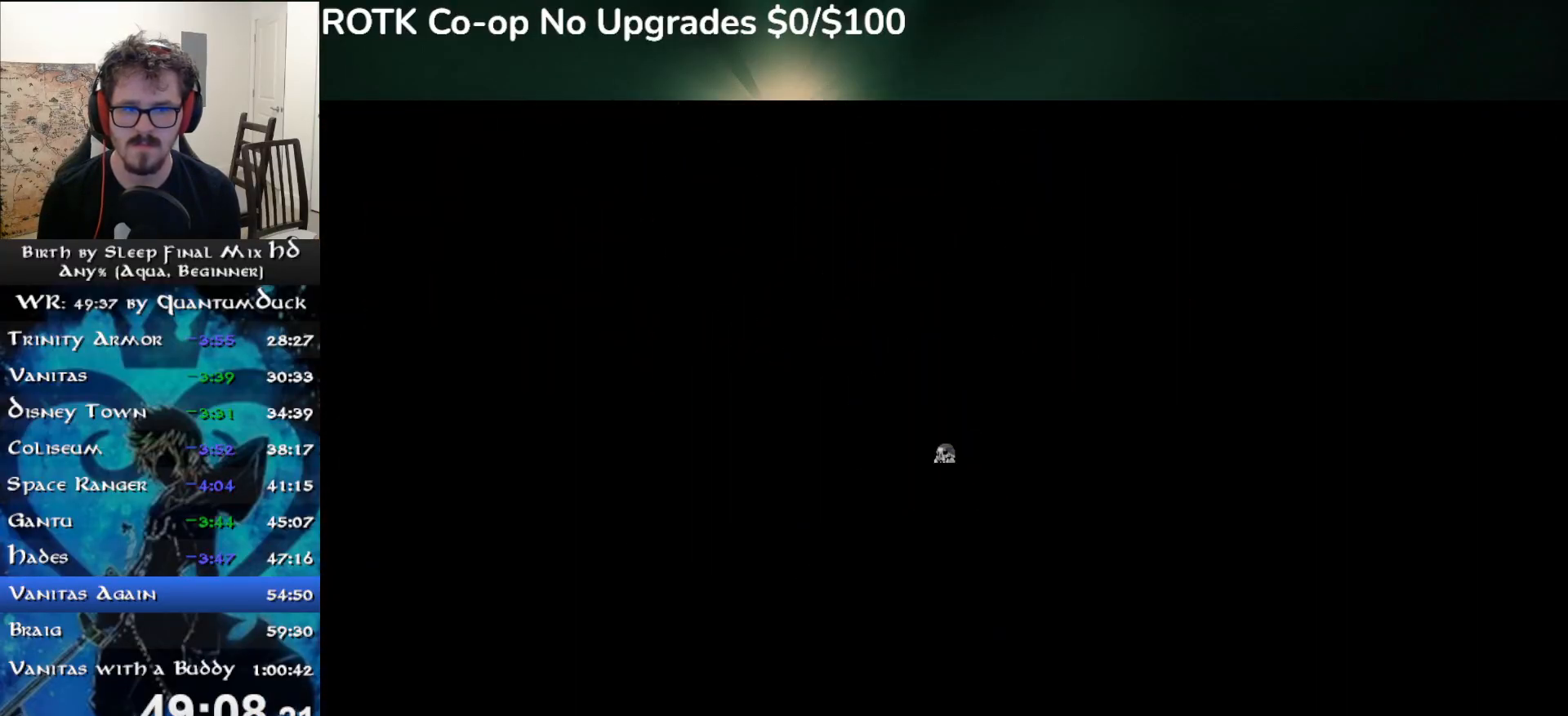
{"buttons": [], "left_stick": "up-right", "right_stick": "center"}
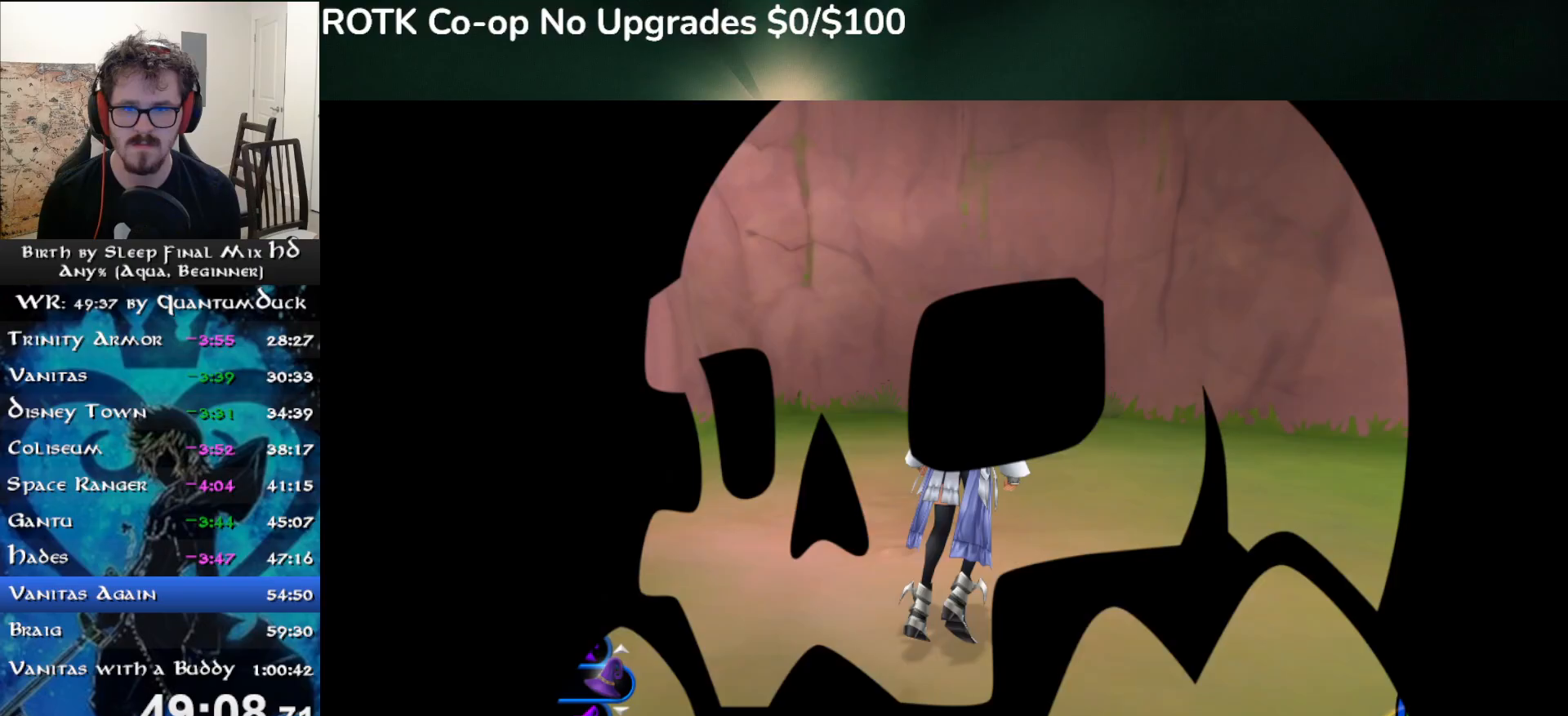
{"buttons": [], "left_stick": "up-right", "right_stick": "right", "events": [[200, "SQUARE", "down"], [317, "SQUARE", "up"], [367, "right_stick", "right"]]}
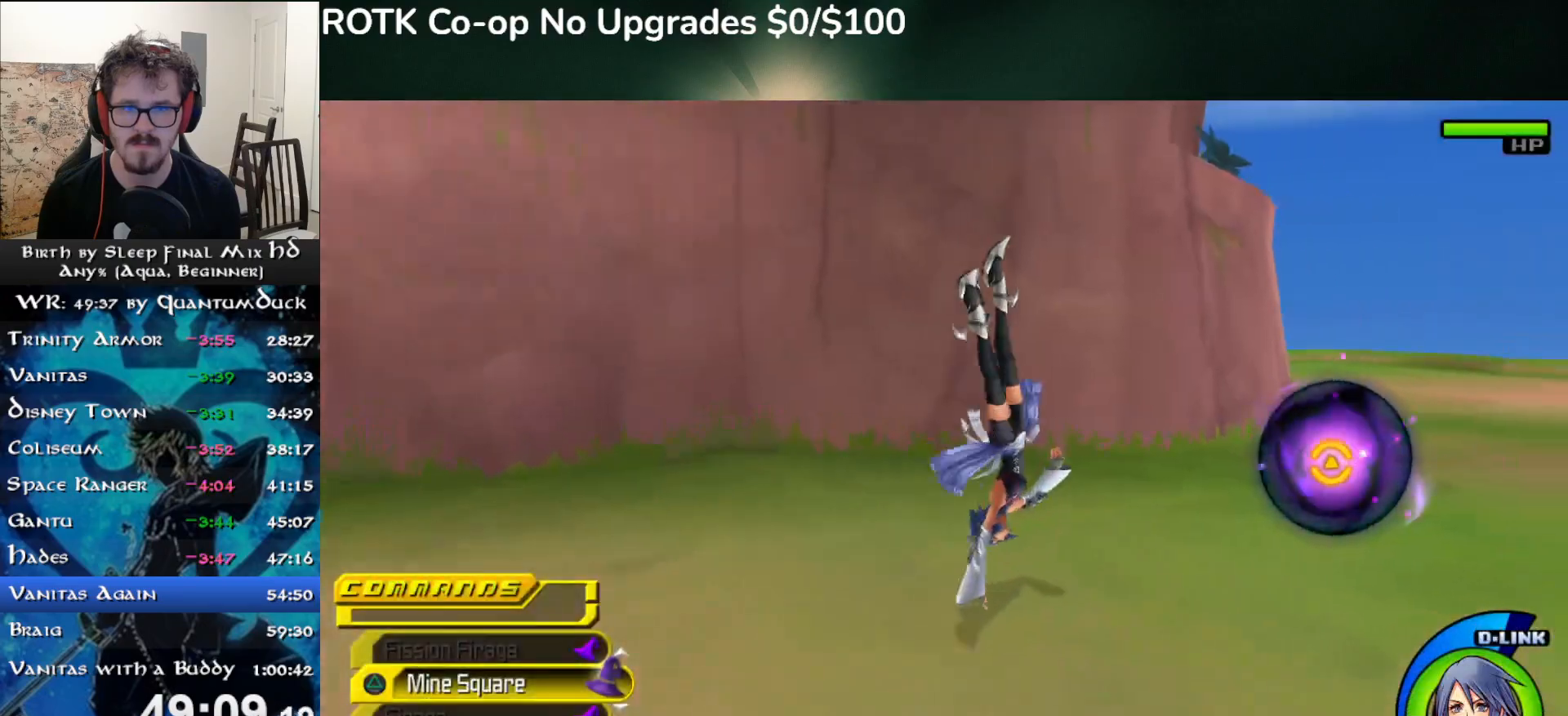
{"buttons": [], "left_stick": "up-right", "right_stick": "center", "events": [[17, "right_stick", "center"], [217, "SQUARE", "down"], [283, "SQUARE", "up"]]}
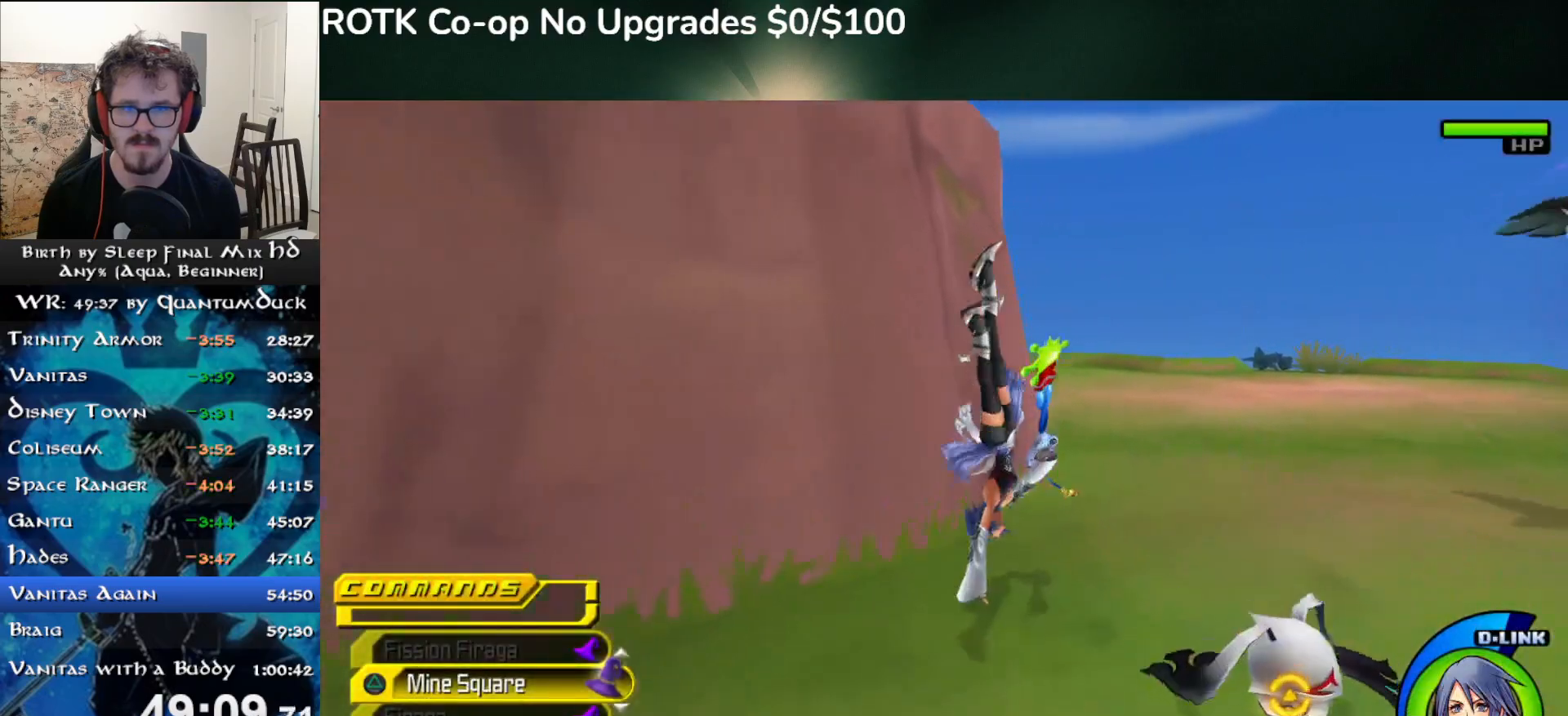
{"buttons": [], "left_stick": "up", "right_stick": "left", "events": [[233, "SQUARE", "down"], [267, "left_stick", "up"], [317, "SQUARE", "up"], [500, "right_stick", "left"]]}
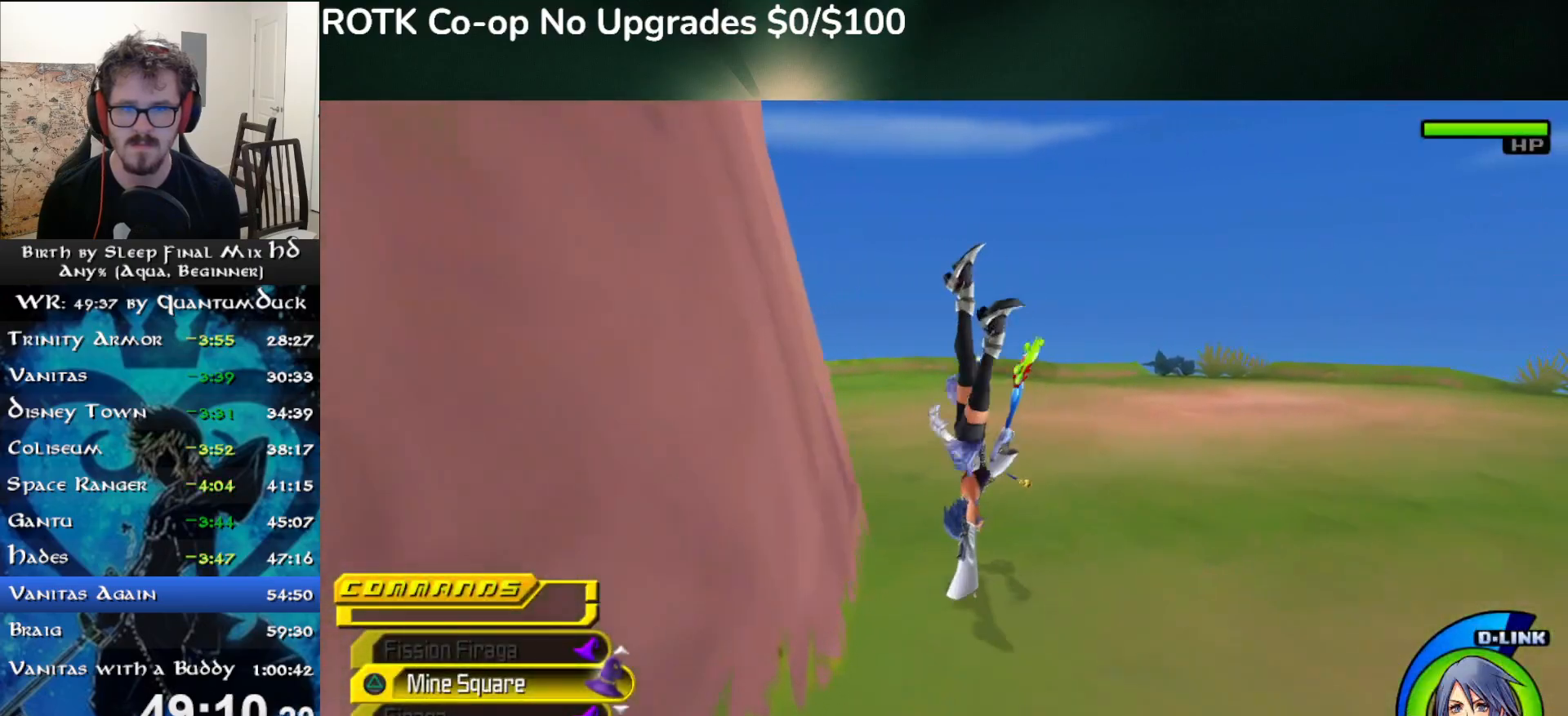
{"buttons": [], "left_stick": "up", "right_stick": "left", "events": [[167, "right_stick", "center"], [217, "SQUARE", "down"], [333, "SQUARE", "up"], [483, "right_stick", "left"]]}
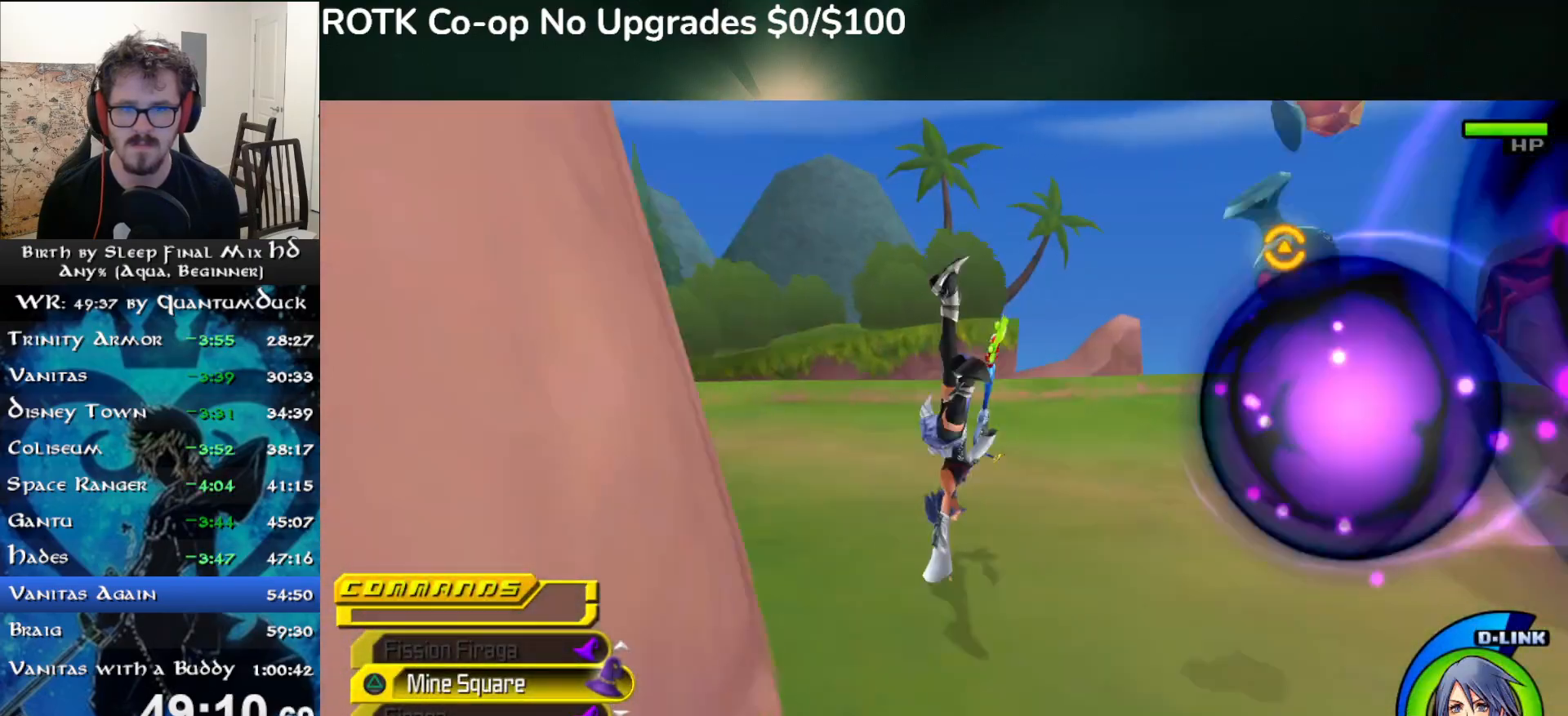
{"buttons": [], "left_stick": "up", "right_stick": "center", "events": [[167, "right_stick", "center"], [250, "SQUARE", "down"], [333, "SQUARE", "up"]]}
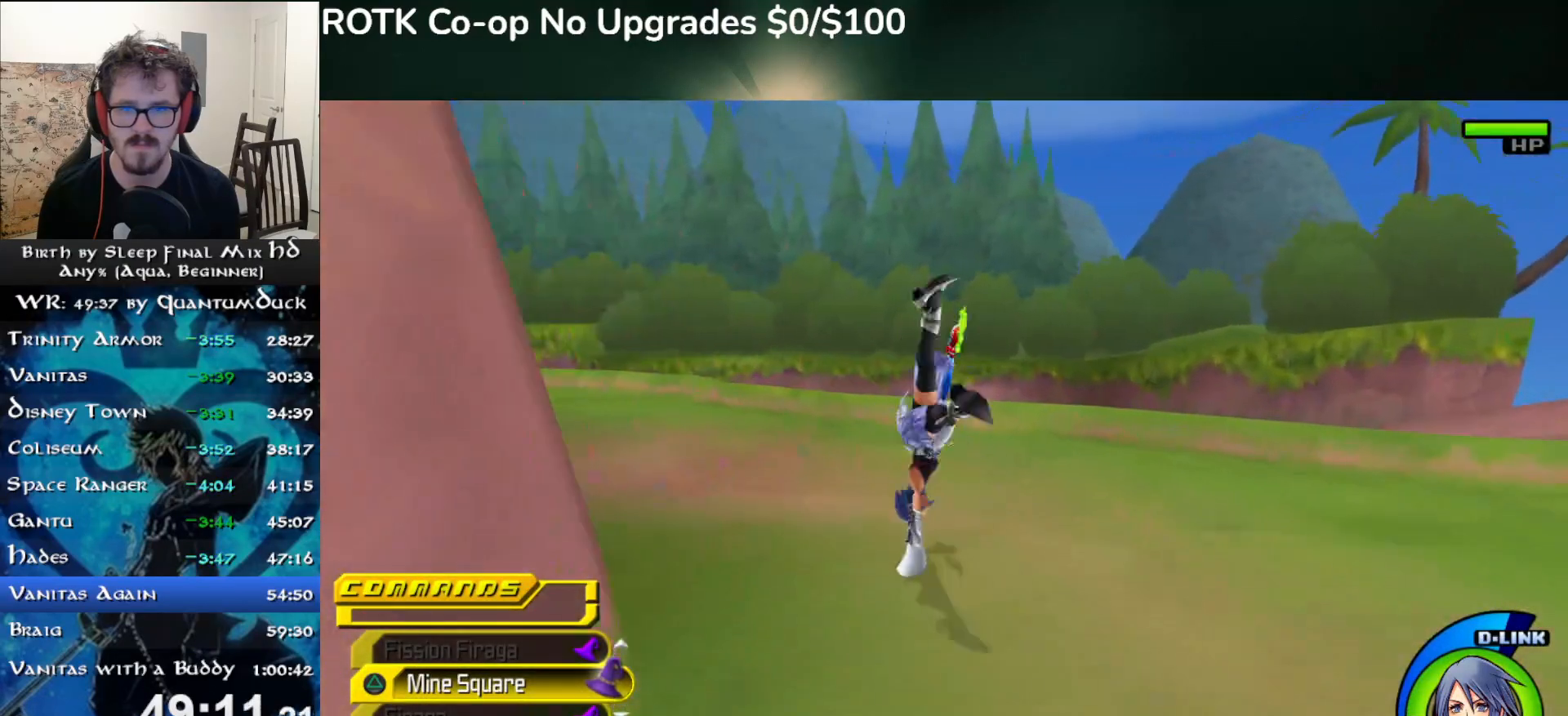
{"buttons": [], "left_stick": "up", "right_stick": "center", "events": [[233, "SQUARE", "down"], [317, "SQUARE", "up"]]}
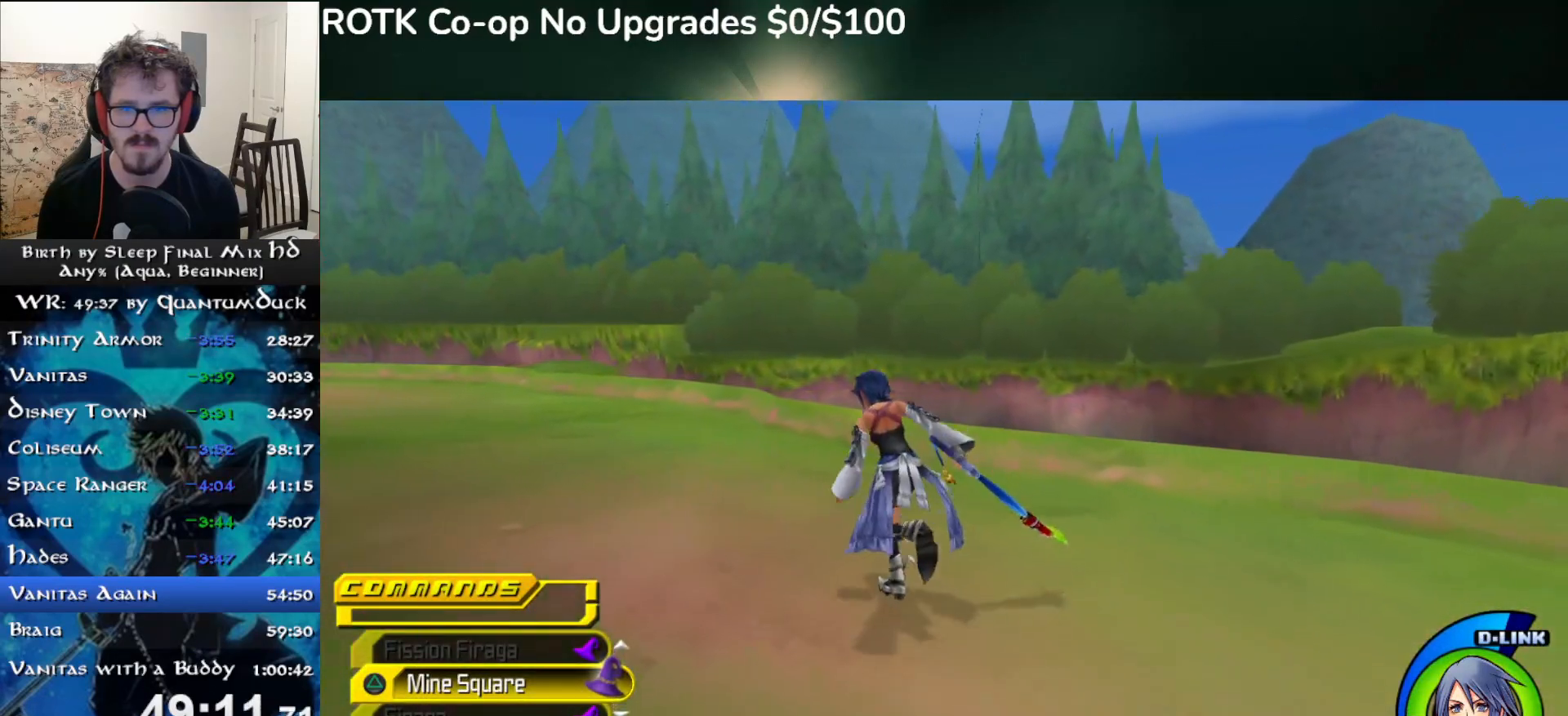
{"buttons": [], "left_stick": "up", "right_stick": "center", "events": [[50, "SQUARE", "down"], [133, "SQUARE", "up"]]}
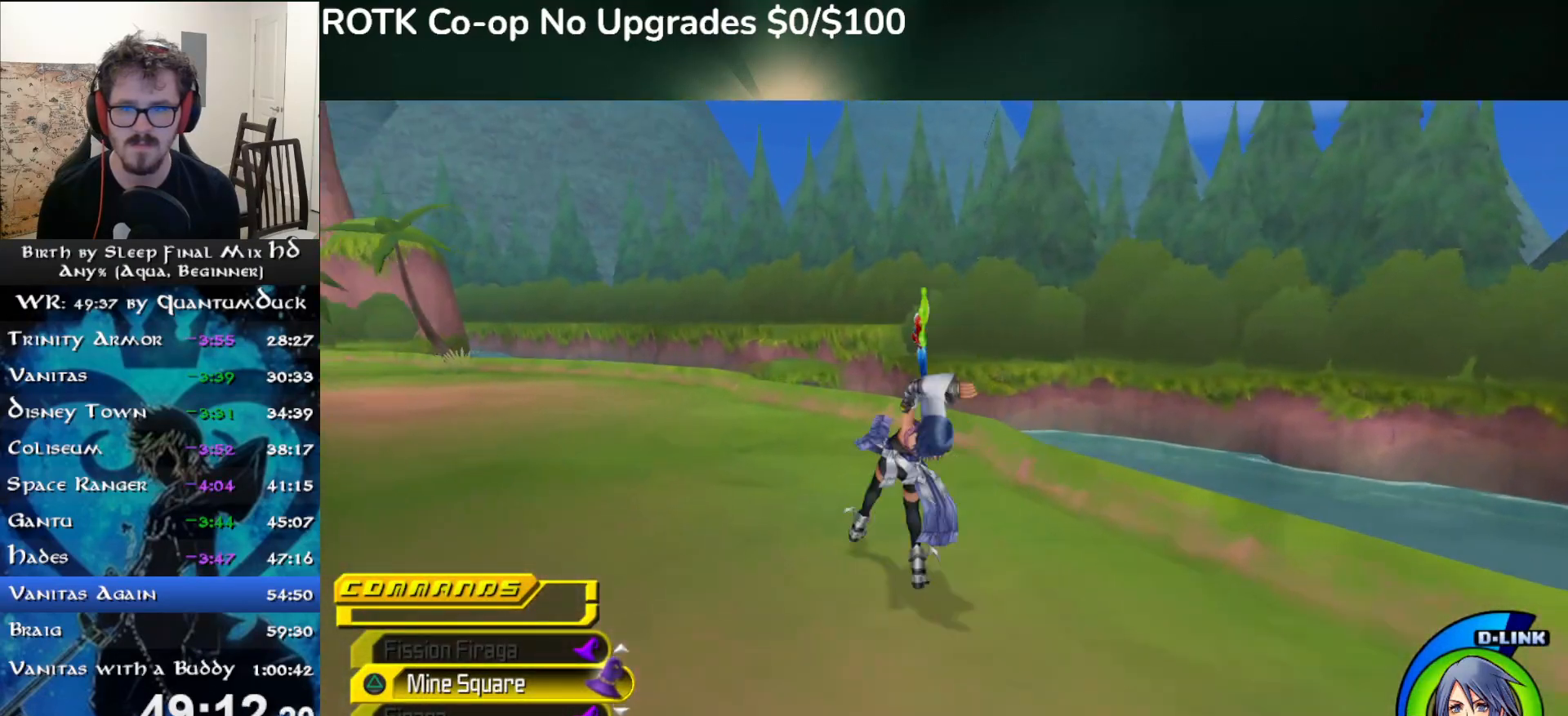
{"buttons": [], "left_stick": "up", "right_stick": "center", "events": [[100, "SQUARE", "down"], [150, "SQUARE", "up"]]}
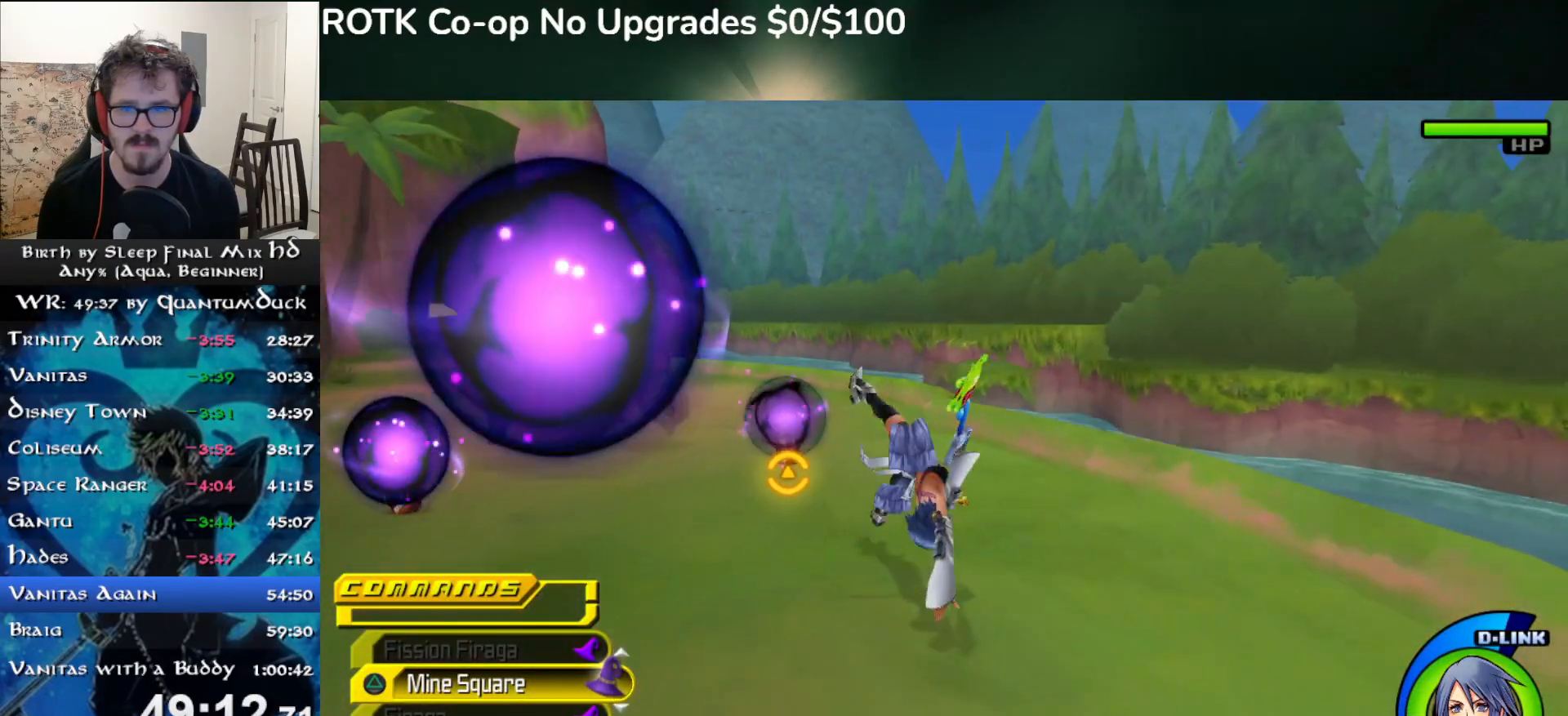
{"buttons": [], "left_stick": "up", "right_stick": "center", "events": [[100, "SQUARE", "down"], [200, "SQUARE", "up"]]}